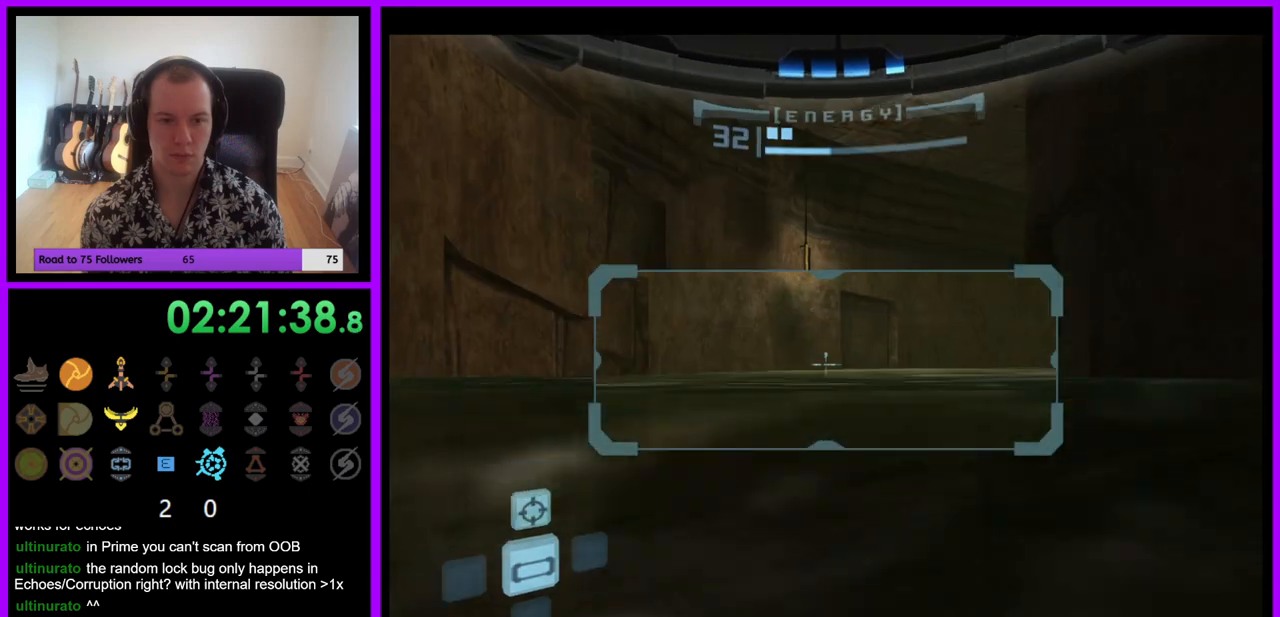
Gameplay with a controller (Nintendo layout); each line is a JSON object with the inputs held at the frame after it. "events" lists button and stick changes between this image and that frame as [ms after this image, input, new state], when the widget could be followed in between. Not read: L3 R3.
{"buttons": [], "left_stick": "up-right", "right_stick": "center", "events": [[83, "B", "up"], [117, "left_stick", "up"], [500, "L1", "up"], [500, "left_stick", "up-right"]]}
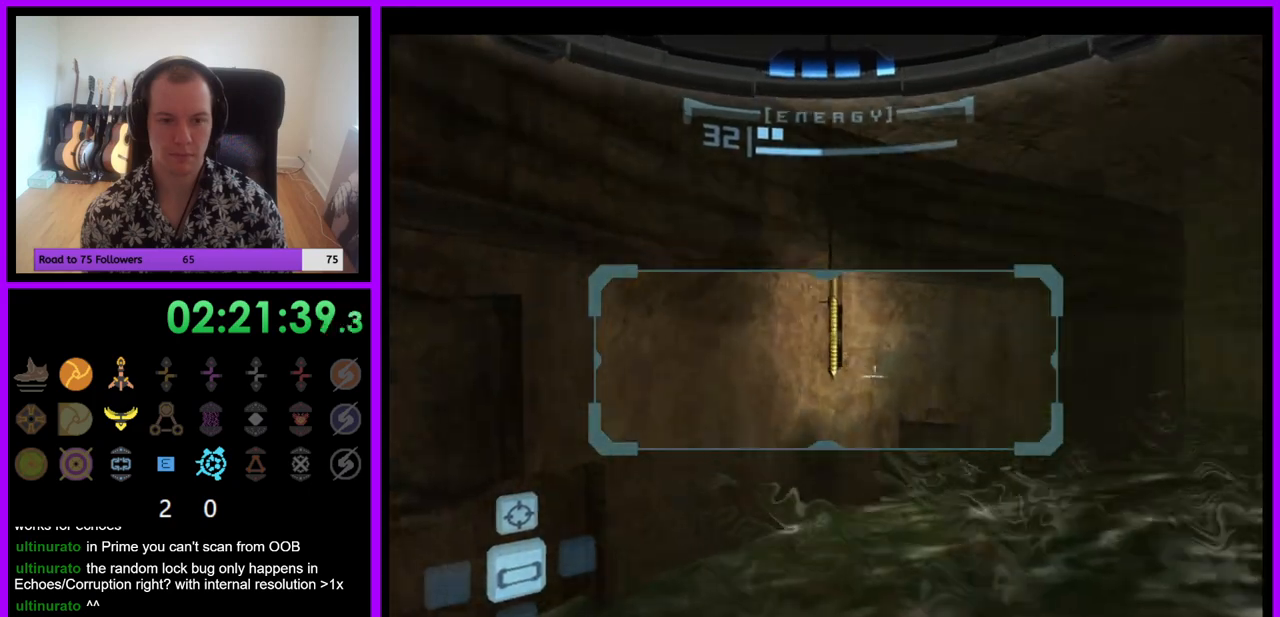
{"buttons": ["L1"], "left_stick": "up-right", "right_stick": "center", "events": [[417, "L1", "down"]]}
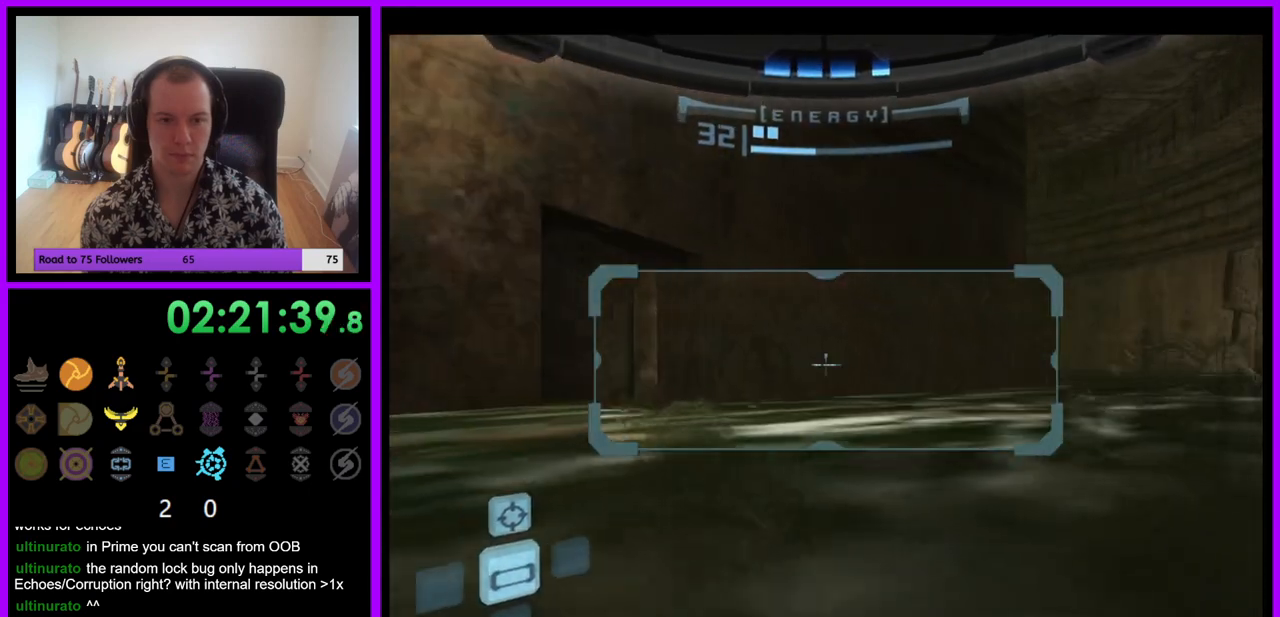
{"buttons": ["L1"], "left_stick": "up-right", "right_stick": "center", "events": [[33, "B", "down"], [150, "B", "up"]]}
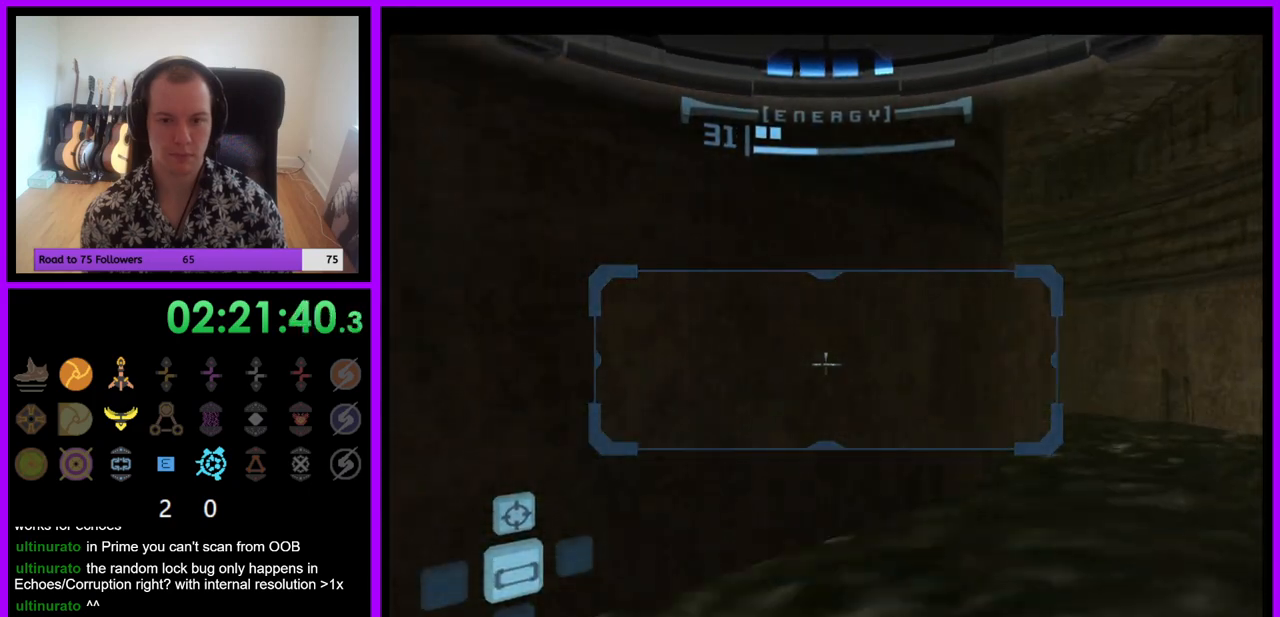
{"buttons": ["L1"], "left_stick": "up-right", "right_stick": "center", "events": [[183, "B", "down"], [300, "B", "up"], [400, "B", "down"], [483, "B", "up"]]}
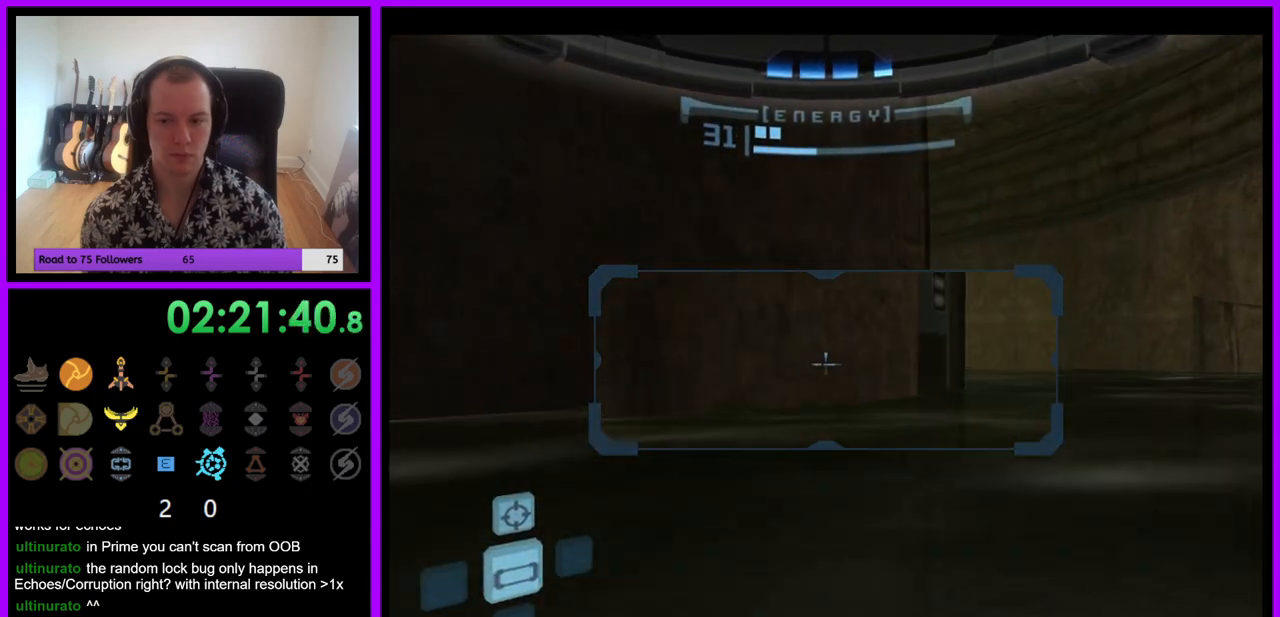
{"buttons": ["L1"], "left_stick": "up-right", "right_stick": "center", "events": [[67, "B", "down"], [150, "B", "up"], [250, "B", "down"], [333, "B", "up"], [433, "B", "down"], [500, "B", "up"]]}
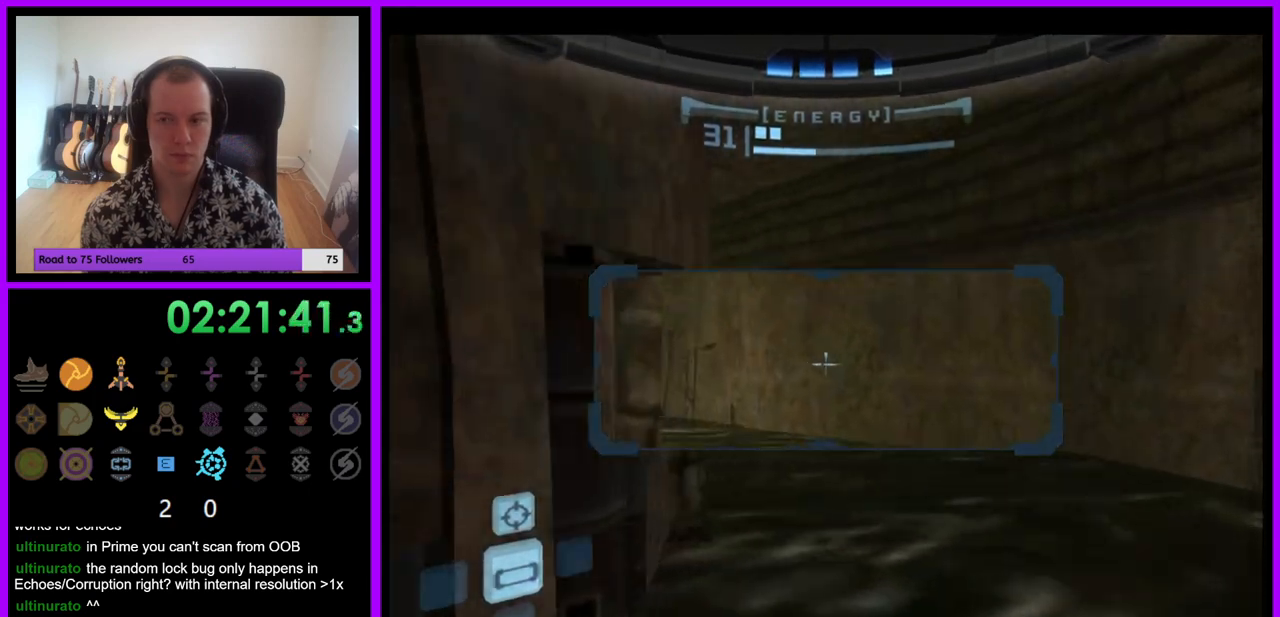
{"buttons": ["L1"], "left_stick": "up", "right_stick": "center", "events": [[100, "L1", "up"], [117, "left_stick", "up"], [233, "left_stick", "up-left"], [383, "B", "down"], [467, "left_stick", "up"], [483, "B", "up"], [483, "L1", "down"]]}
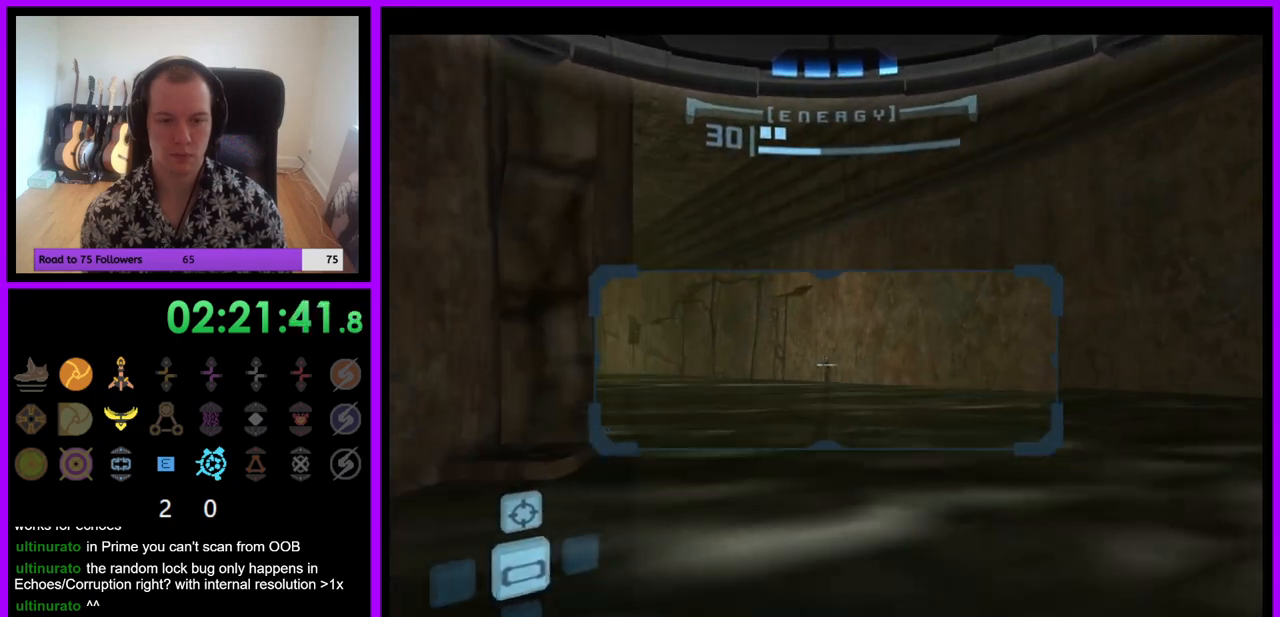
{"buttons": [], "left_stick": "up-left", "right_stick": "center", "events": [[250, "L1", "up"], [350, "left_stick", "up-left"]]}
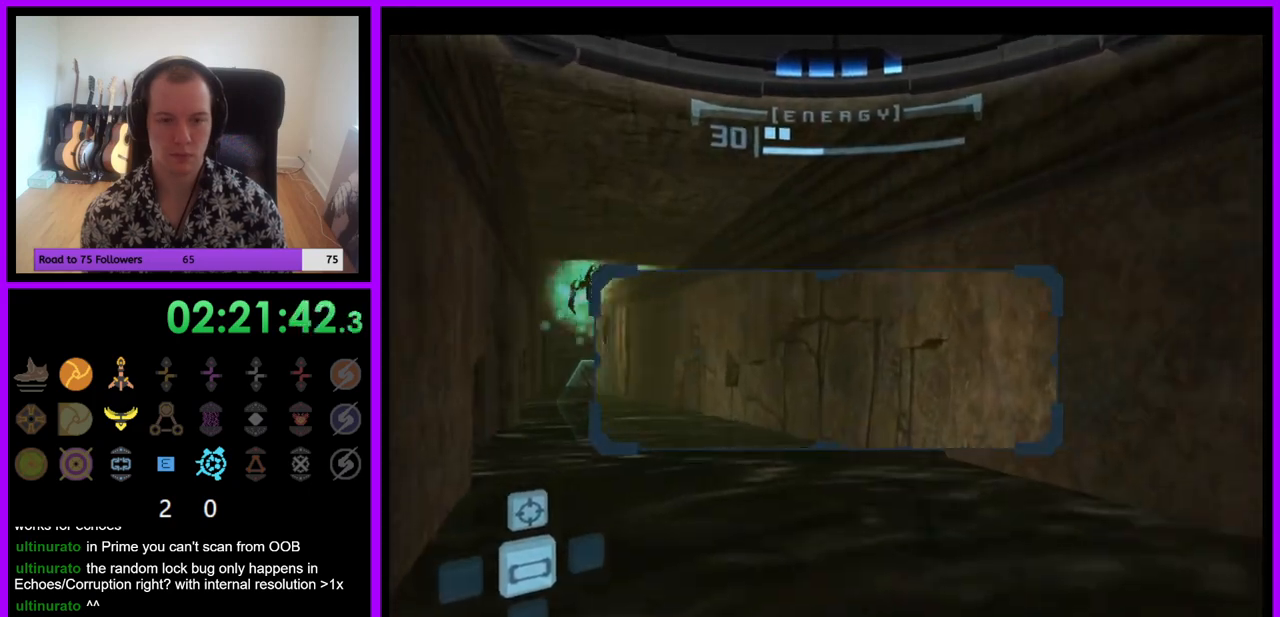
{"buttons": ["L1"], "left_stick": "up", "right_stick": "center", "events": [[233, "left_stick", "up"], [250, "L1", "down"], [350, "A", "down"], [433, "A", "up"]]}
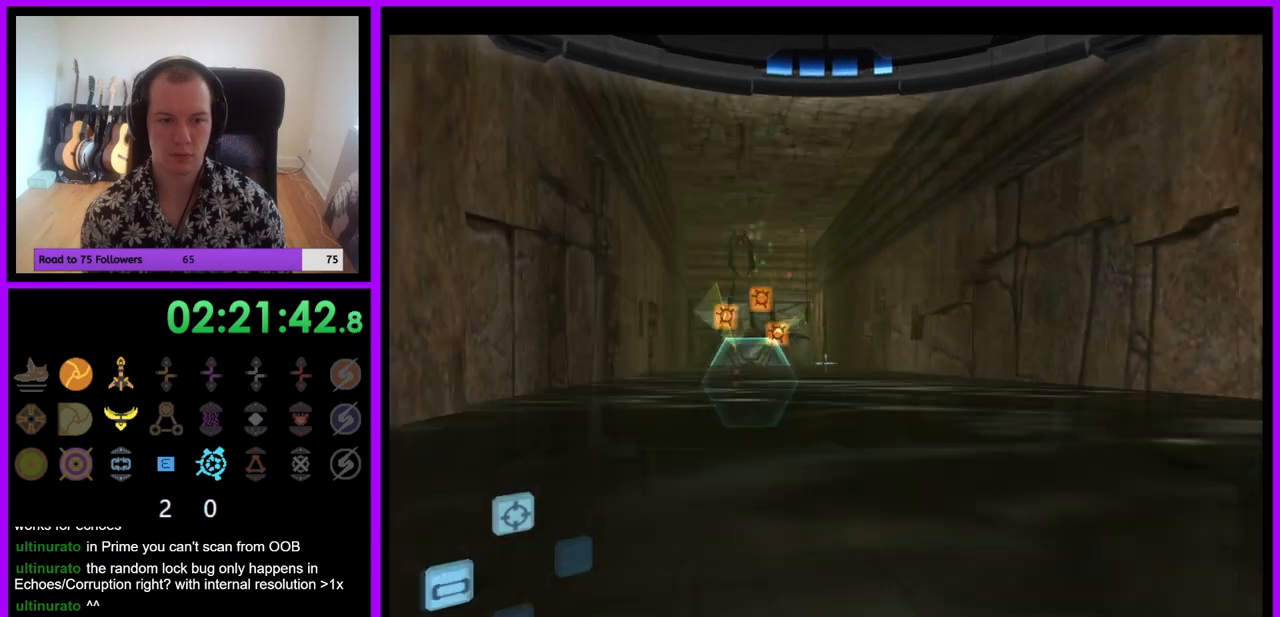
{"buttons": ["L1"], "left_stick": "up", "right_stick": "center", "events": [[33, "L1", "up"], [67, "left_stick", "up-left"], [133, "A", "down"], [200, "A", "up"], [250, "left_stick", "up"], [267, "L1", "down"], [300, "A", "down"], [350, "A", "up"], [433, "A", "down"], [500, "A", "up"]]}
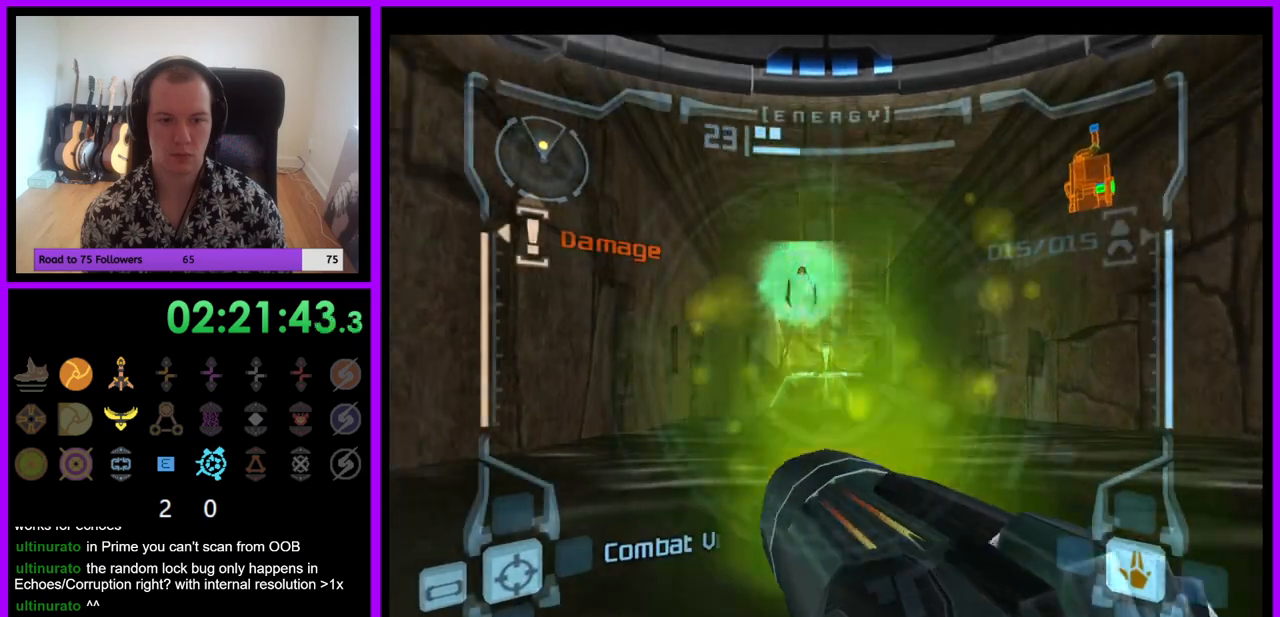
{"buttons": ["L1"], "left_stick": "center", "right_stick": "center", "events": [[83, "A", "down"], [150, "A", "up"], [217, "A", "down"], [217, "left_stick", "center"], [317, "A", "up"], [367, "A", "down"], [450, "A", "up"]]}
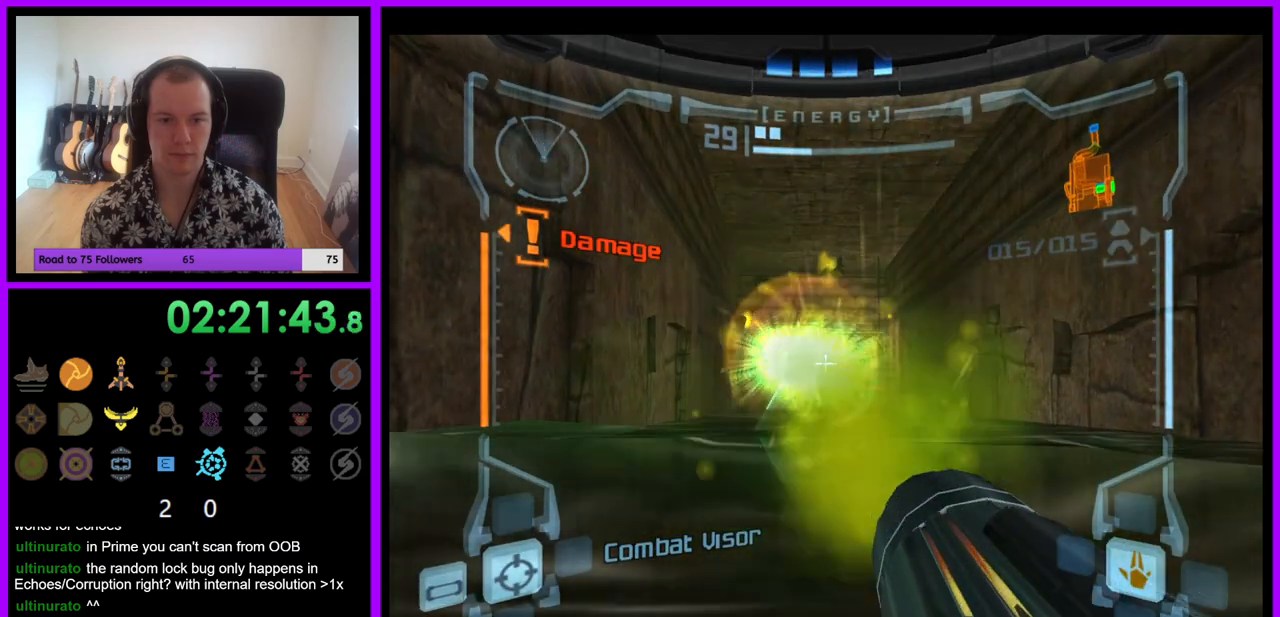
{"buttons": ["A", "L1"], "left_stick": "up", "right_stick": "center", "events": [[33, "A", "down"], [67, "A", "up"], [133, "left_stick", "up"], [183, "A", "down"], [250, "A", "up"], [333, "A", "down"], [400, "A", "up"], [467, "A", "down"]]}
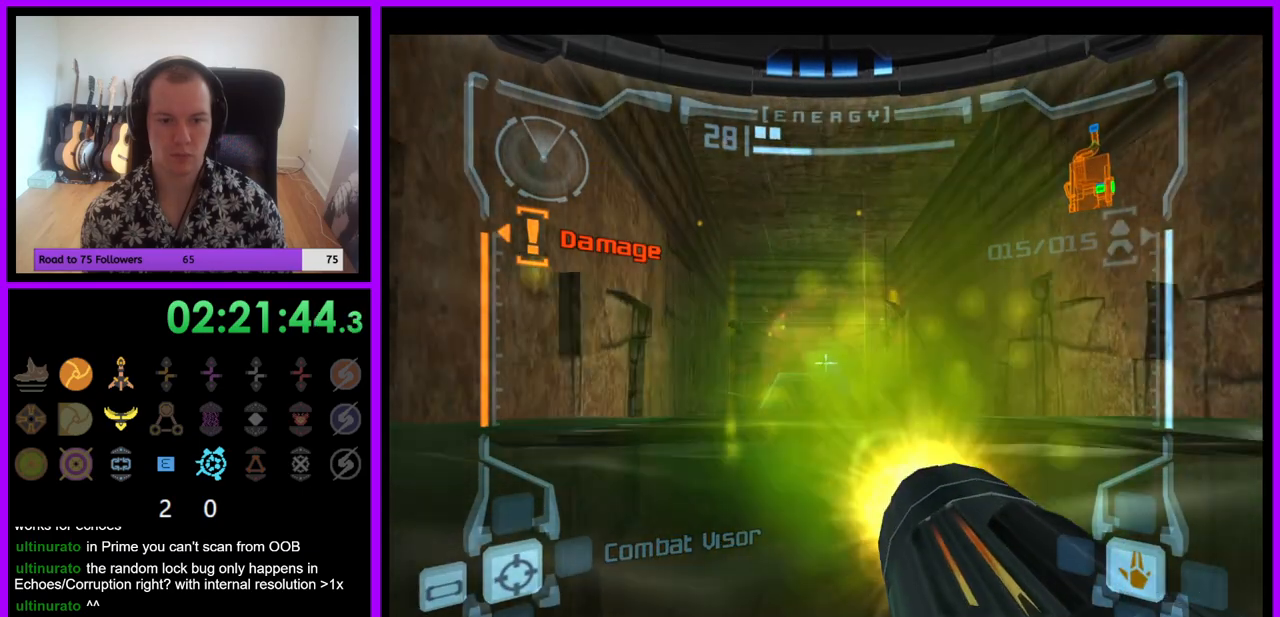
{"buttons": ["A"], "left_stick": "up", "right_stick": "center", "events": [[50, "A", "up"], [117, "A", "down"], [183, "A", "up"], [333, "L1", "up"], [450, "A", "down"]]}
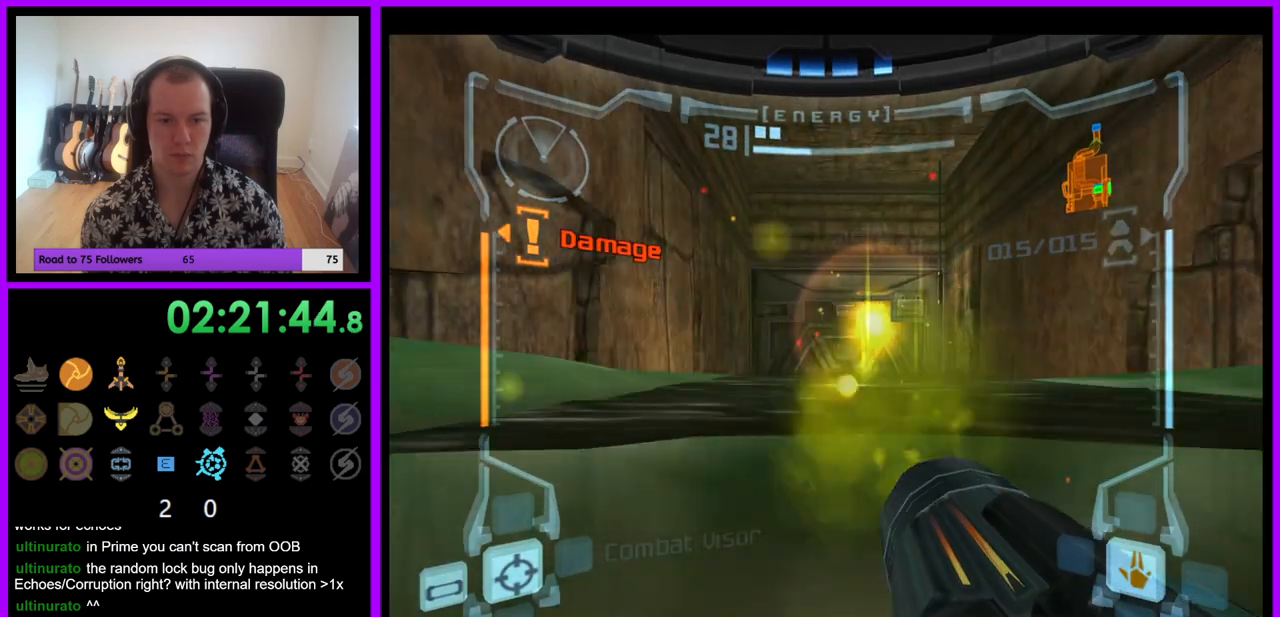
{"buttons": ["X", "L1"], "left_stick": "up", "right_stick": "center", "events": [[33, "A", "up"], [83, "Z", "down"], [183, "Z", "up"], [400, "L1", "down"], [417, "X", "down"]]}
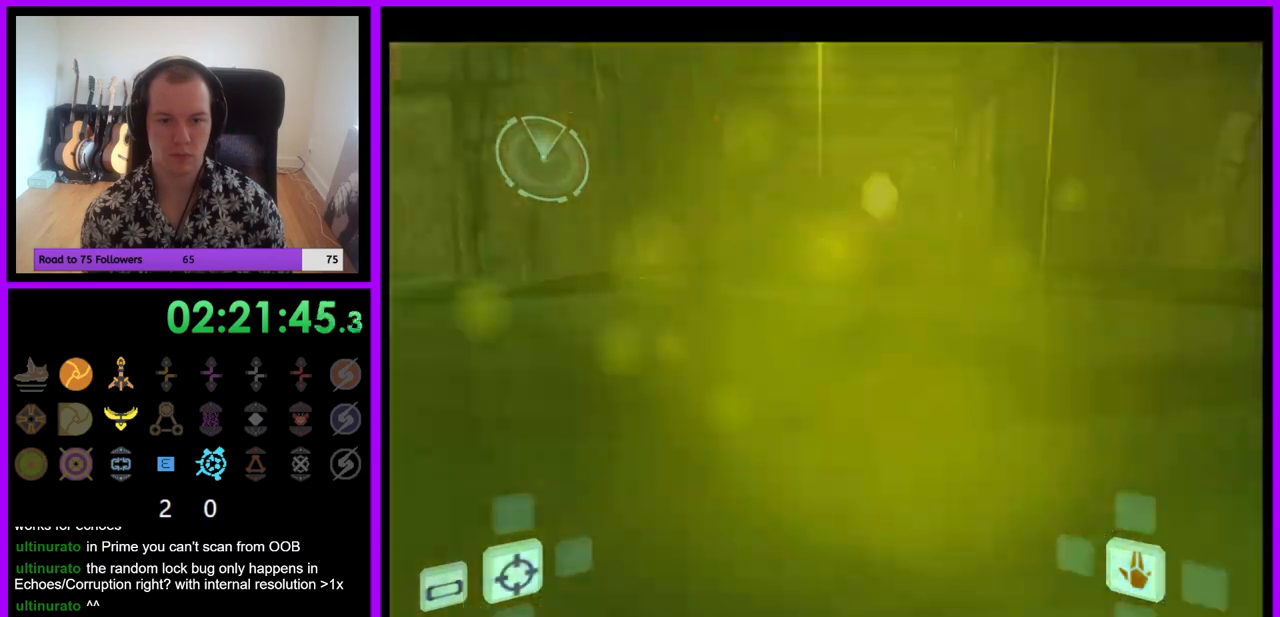
{"buttons": [], "left_stick": "up", "right_stick": "center", "events": [[17, "X", "up"], [267, "L1", "up"]]}
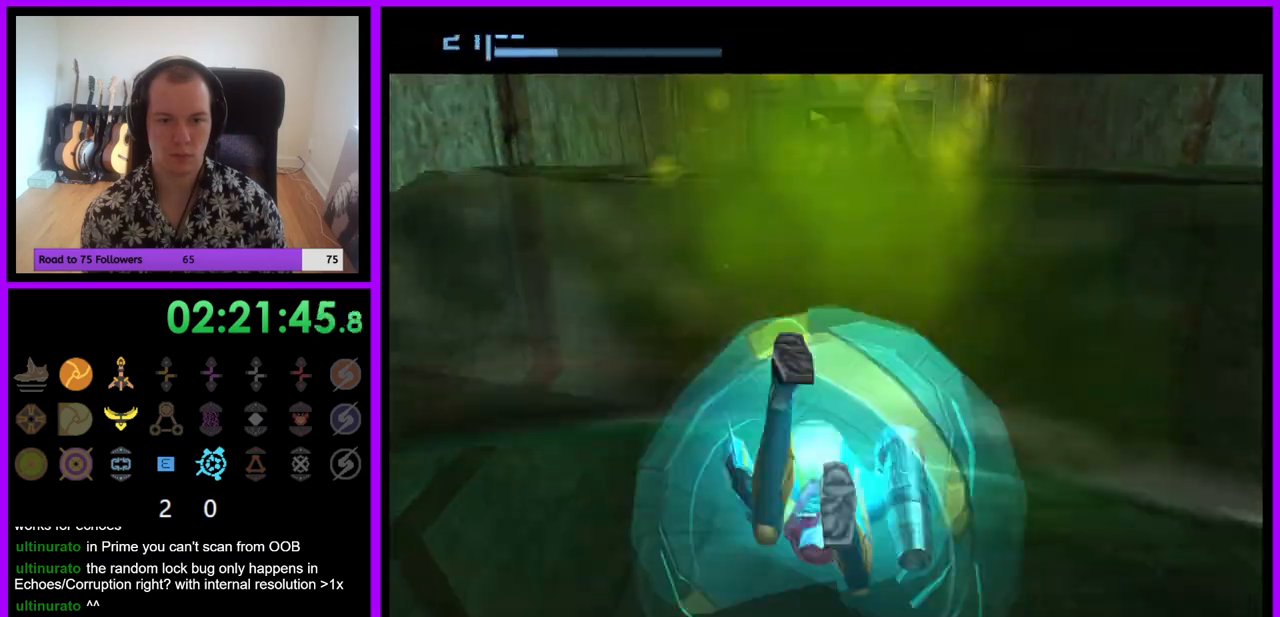
{"buttons": [], "left_stick": "up", "right_stick": "center", "events": []}
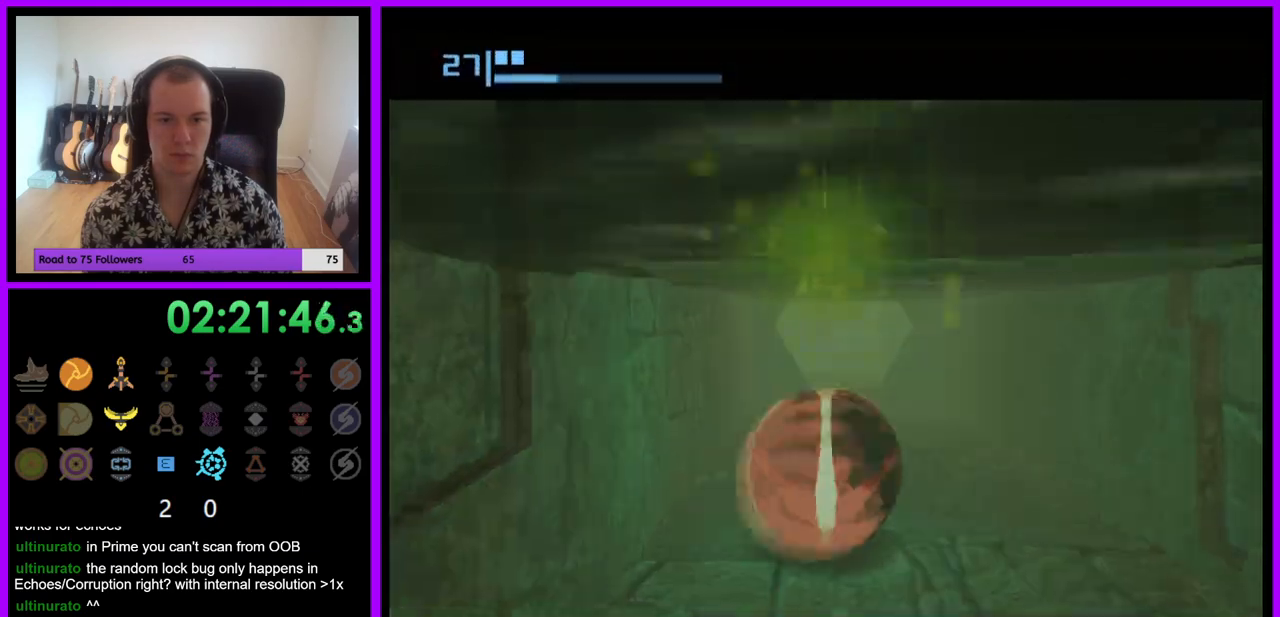
{"buttons": [], "left_stick": "up", "right_stick": "center", "events": []}
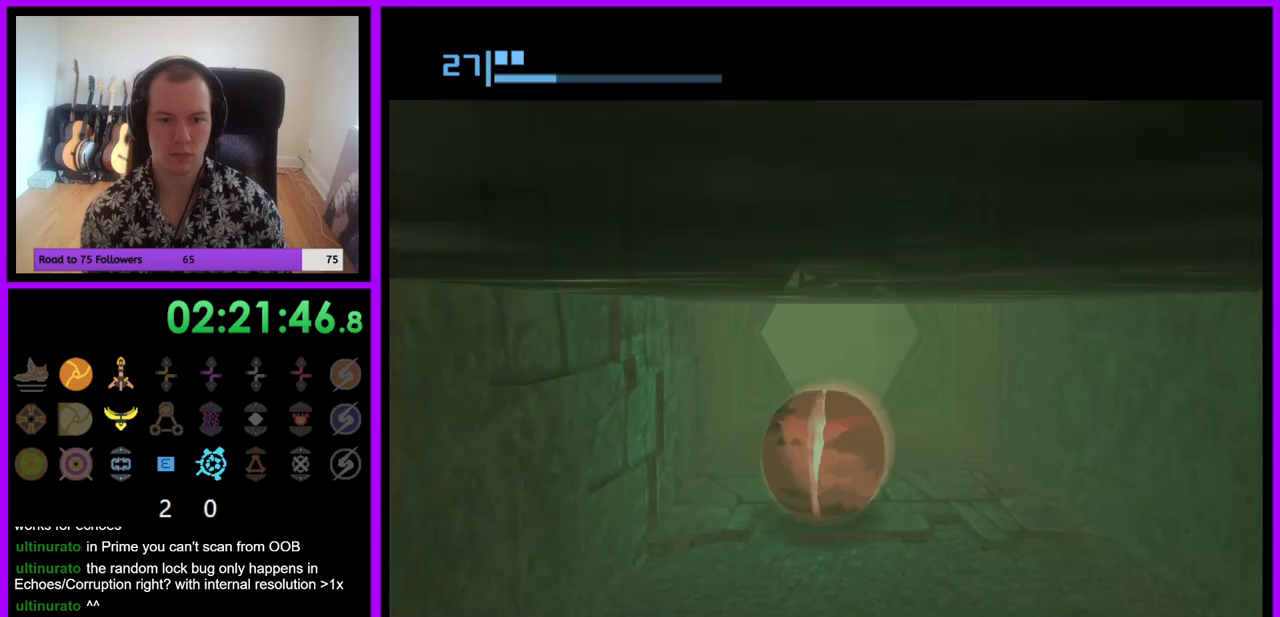
{"buttons": [], "left_stick": "up", "right_stick": "center", "events": []}
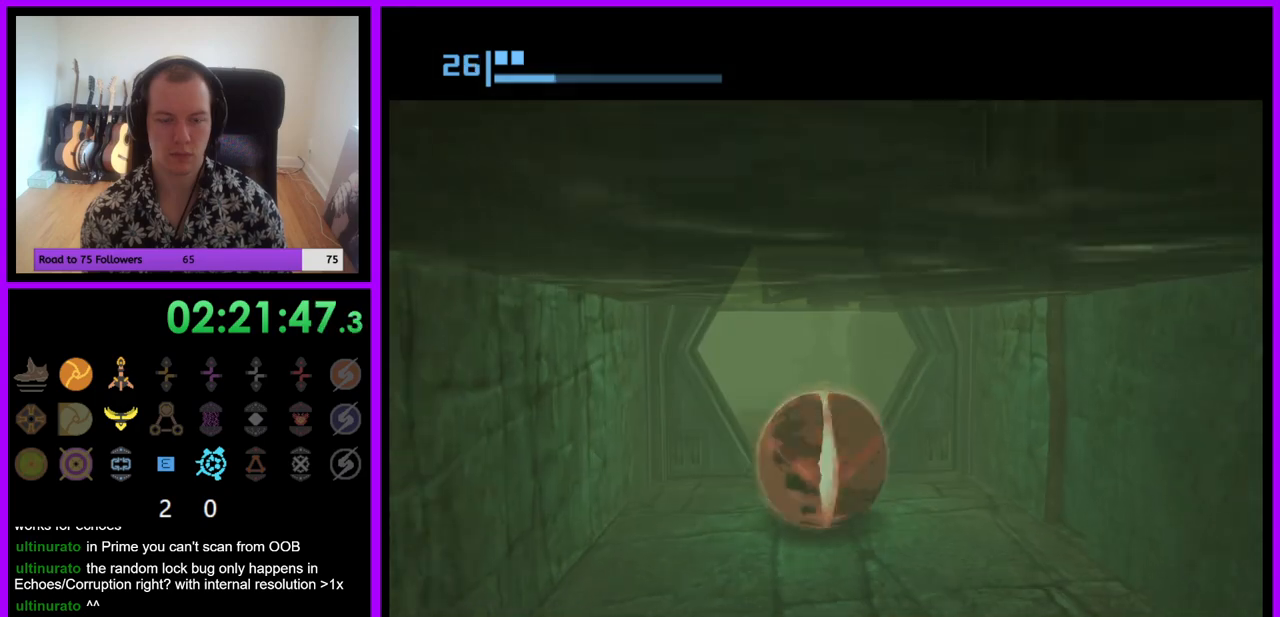
{"buttons": [], "left_stick": "up", "right_stick": "center", "events": []}
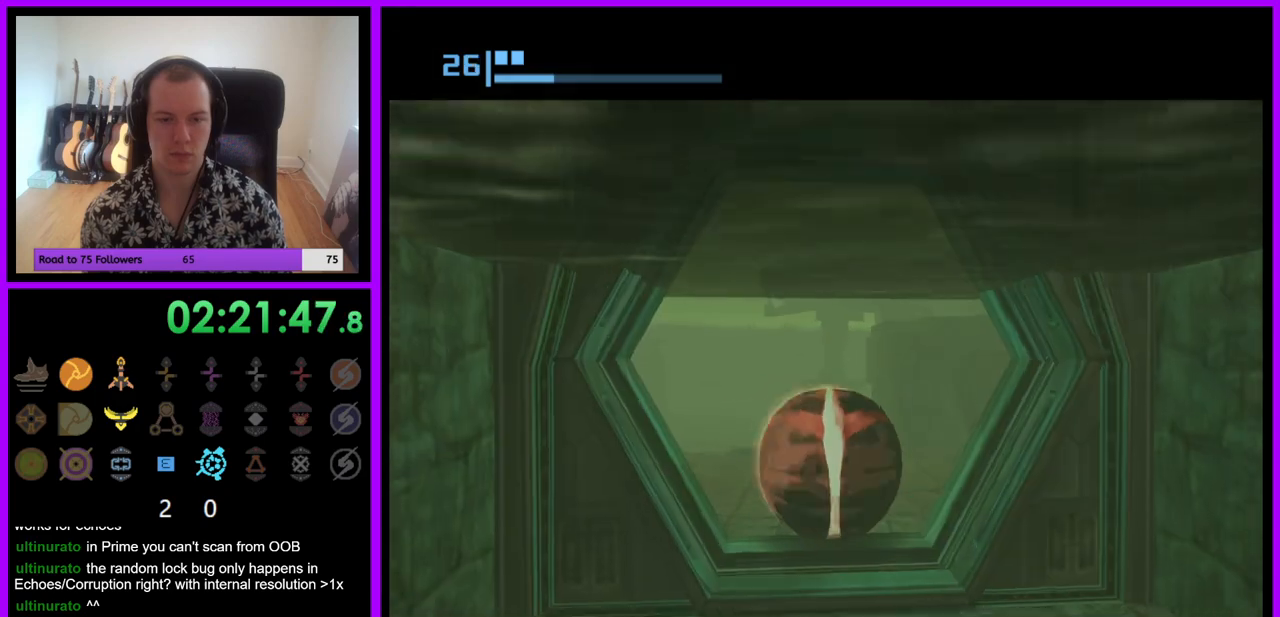
{"buttons": ["X"], "left_stick": "up", "right_stick": "center", "events": [[433, "X", "down"]]}
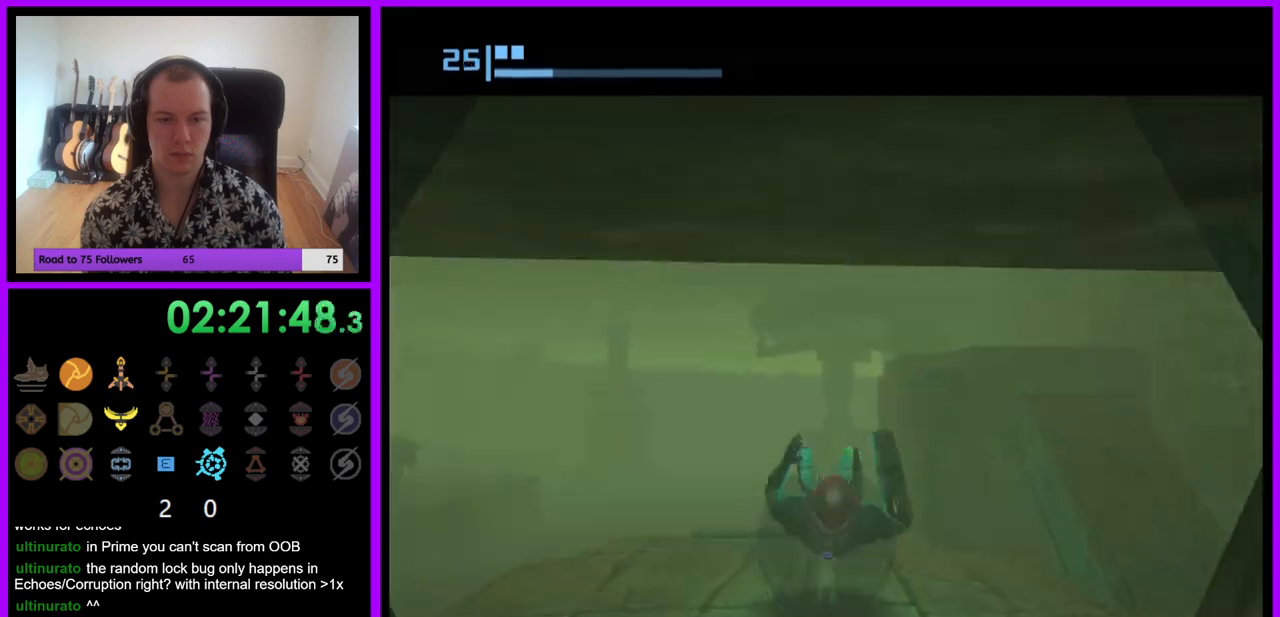
{"buttons": [], "left_stick": "up", "right_stick": "center", "events": [[67, "X", "up"]]}
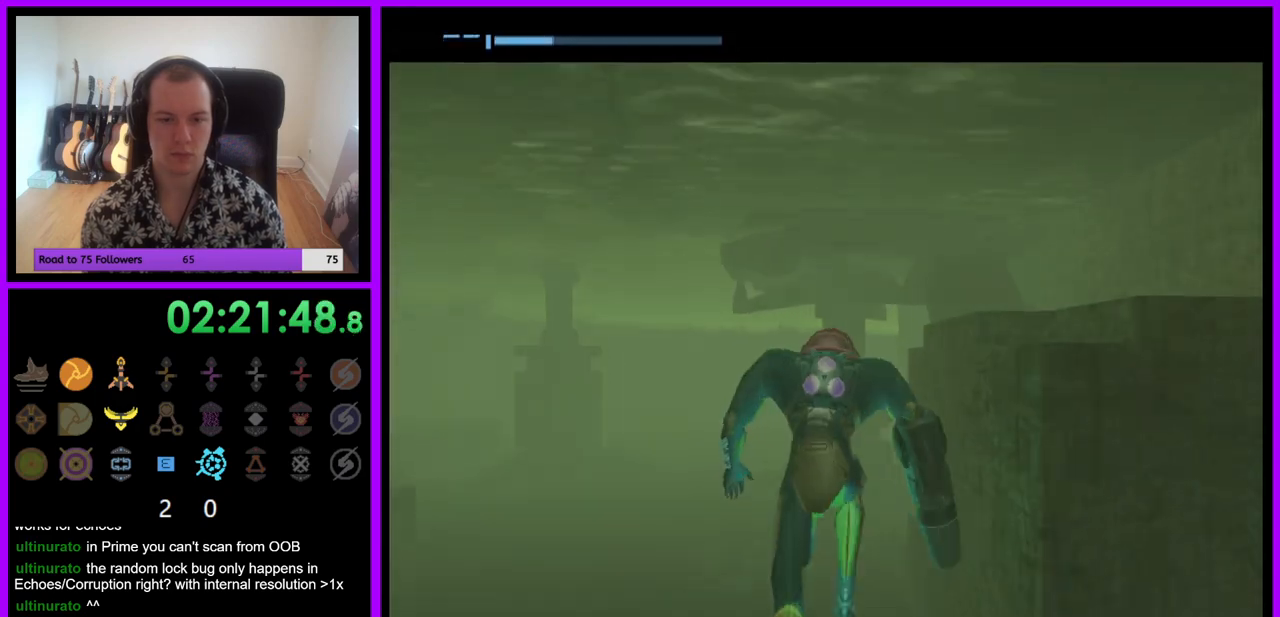
{"buttons": [], "left_stick": "up", "right_stick": "center", "events": []}
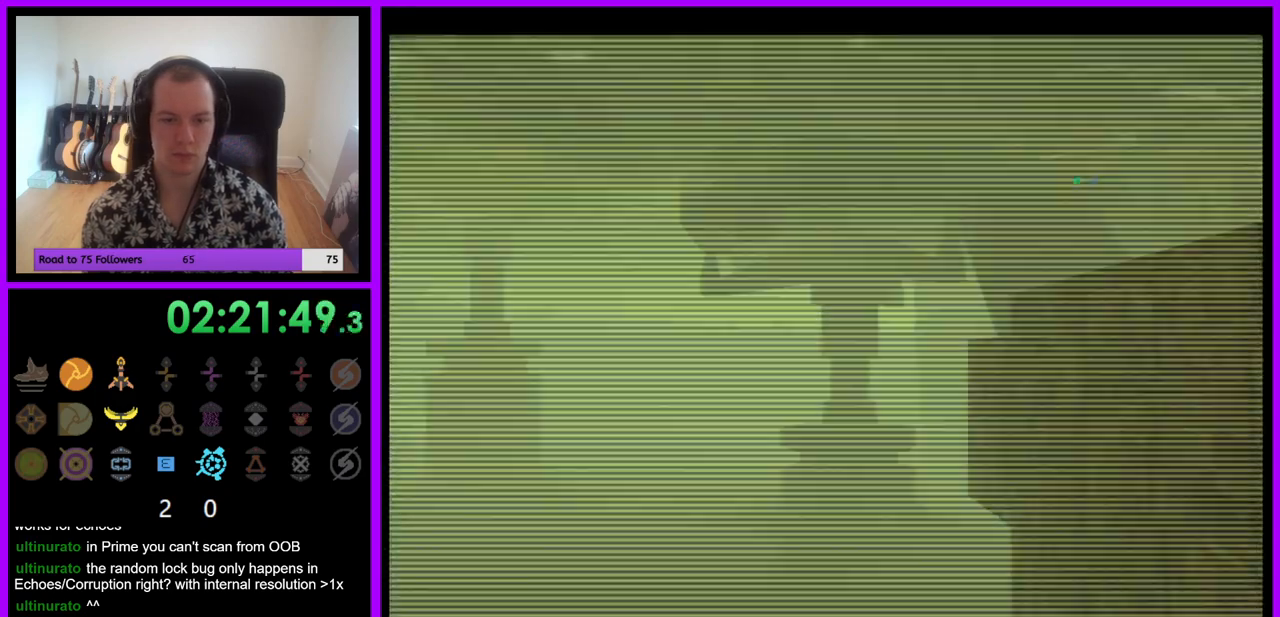
{"buttons": ["L1"], "left_stick": "up-left", "right_stick": "center", "events": [[283, "L1", "down"], [383, "left_stick", "up-left"]]}
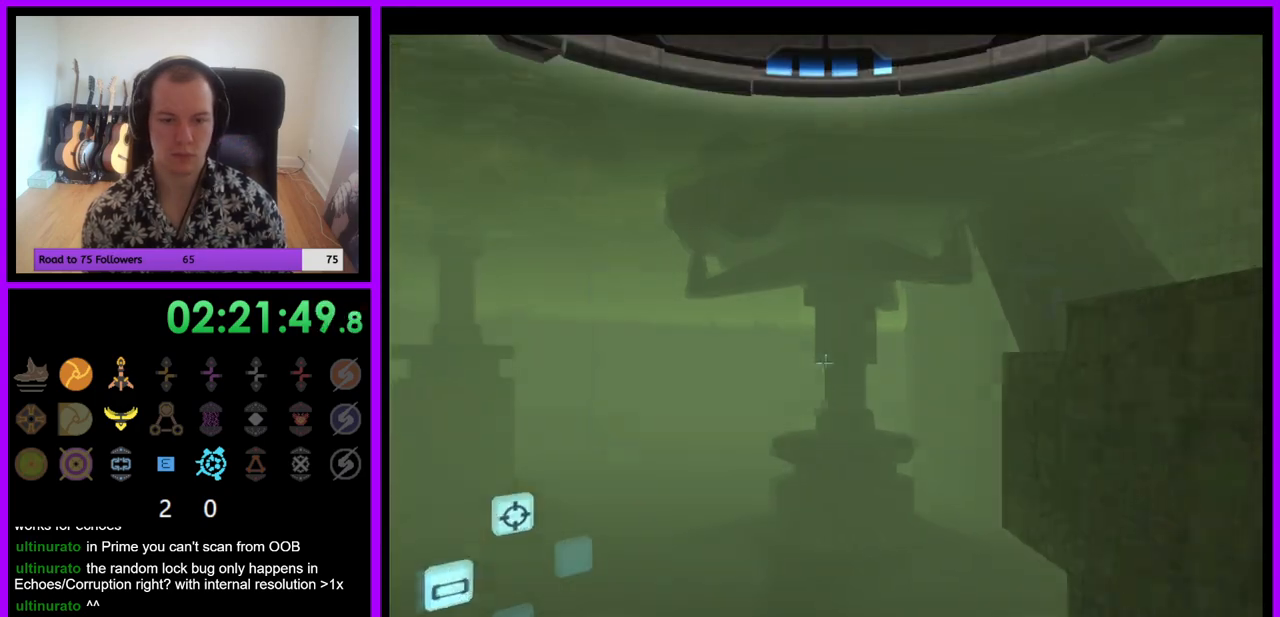
{"buttons": [], "left_stick": "up", "right_stick": "center", "events": [[300, "left_stick", "up"], [450, "L1", "up"]]}
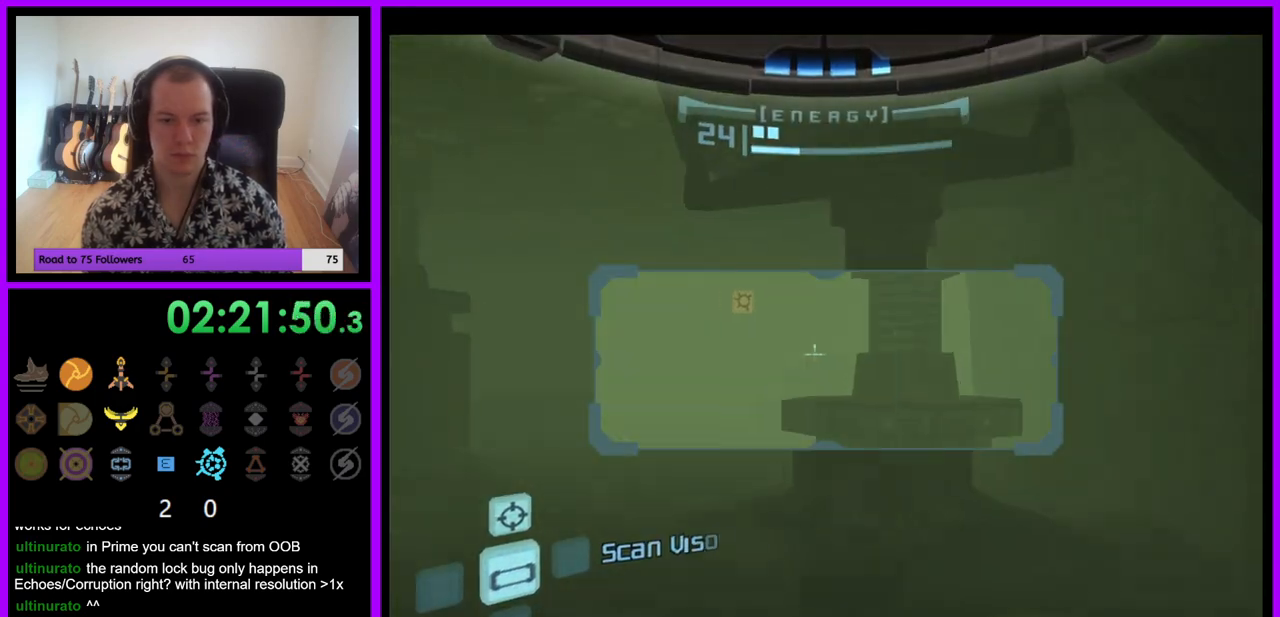
{"buttons": [], "left_stick": "up-right", "right_stick": "center", "events": [[83, "left_stick", "up-right"]]}
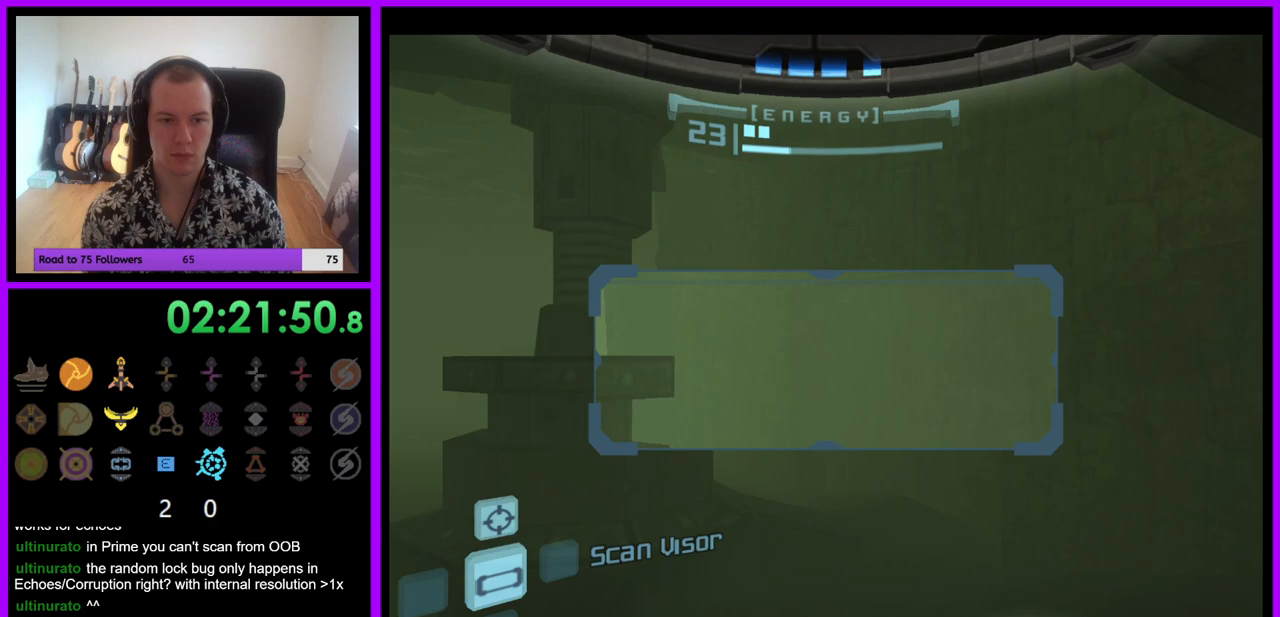
{"buttons": [], "left_stick": "right", "right_stick": "center", "events": [[33, "left_stick", "right"]]}
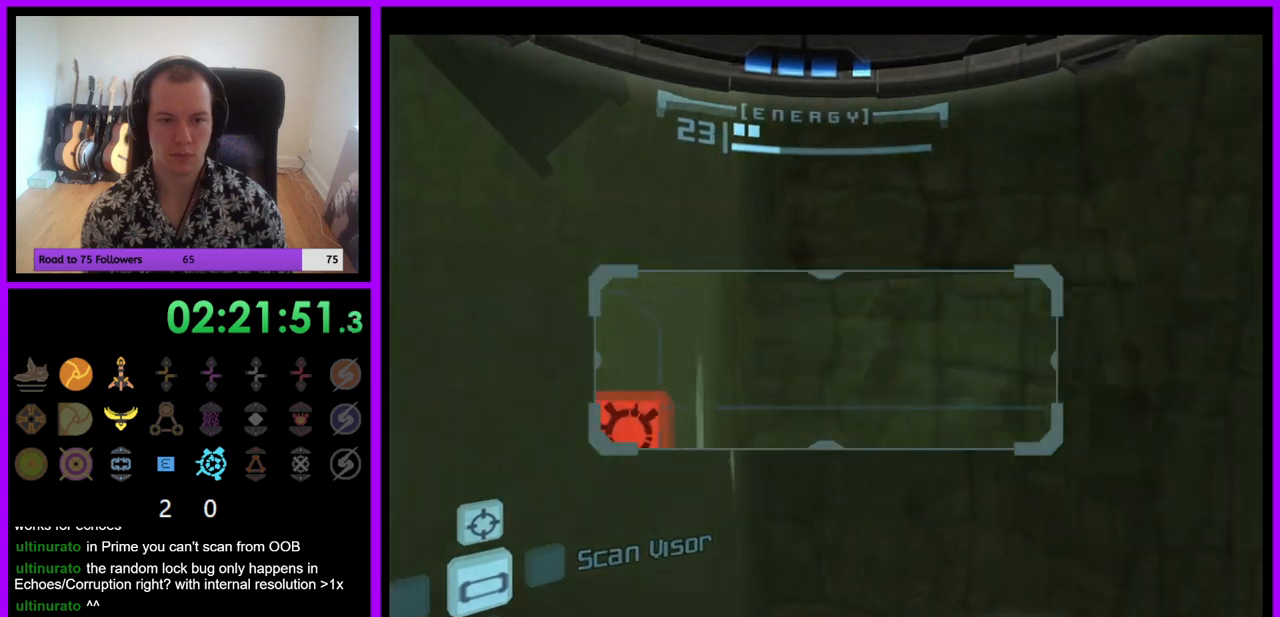
{"buttons": ["L1"], "left_stick": "down-left", "right_stick": "center", "events": [[133, "L1", "down"], [167, "left_stick", "left"], [367, "left_stick", "down-left"]]}
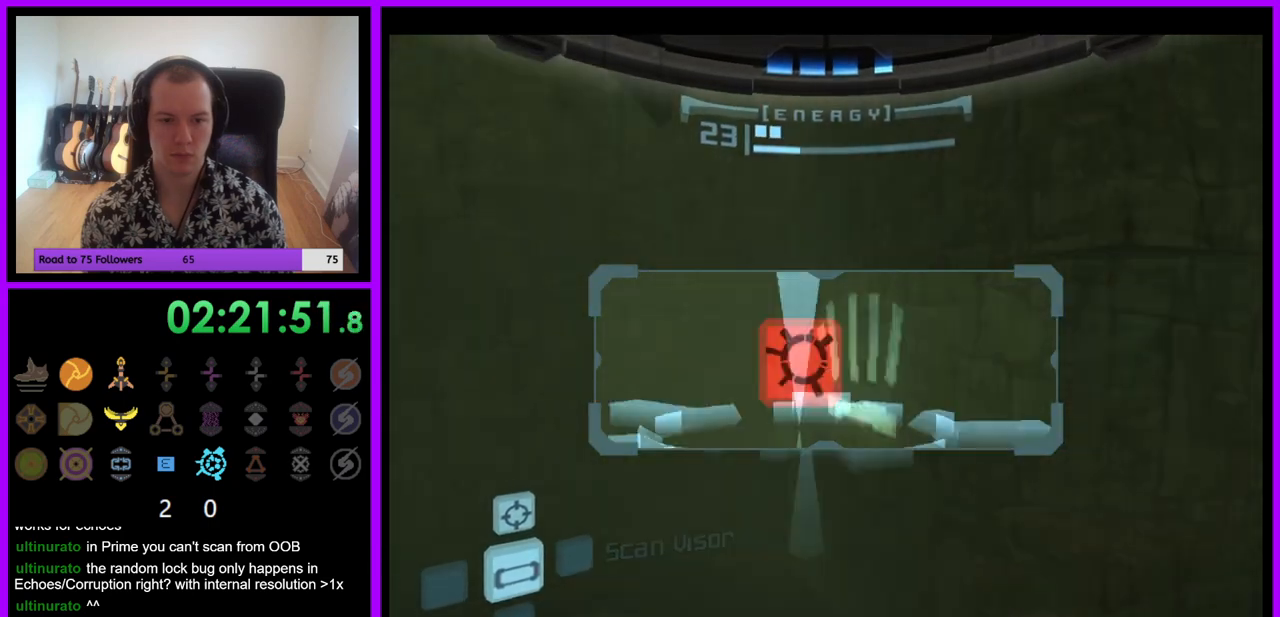
{"buttons": ["L1"], "left_stick": "down-left", "right_stick": "center", "events": [[150, "left_stick", "center"], [417, "left_stick", "down-left"]]}
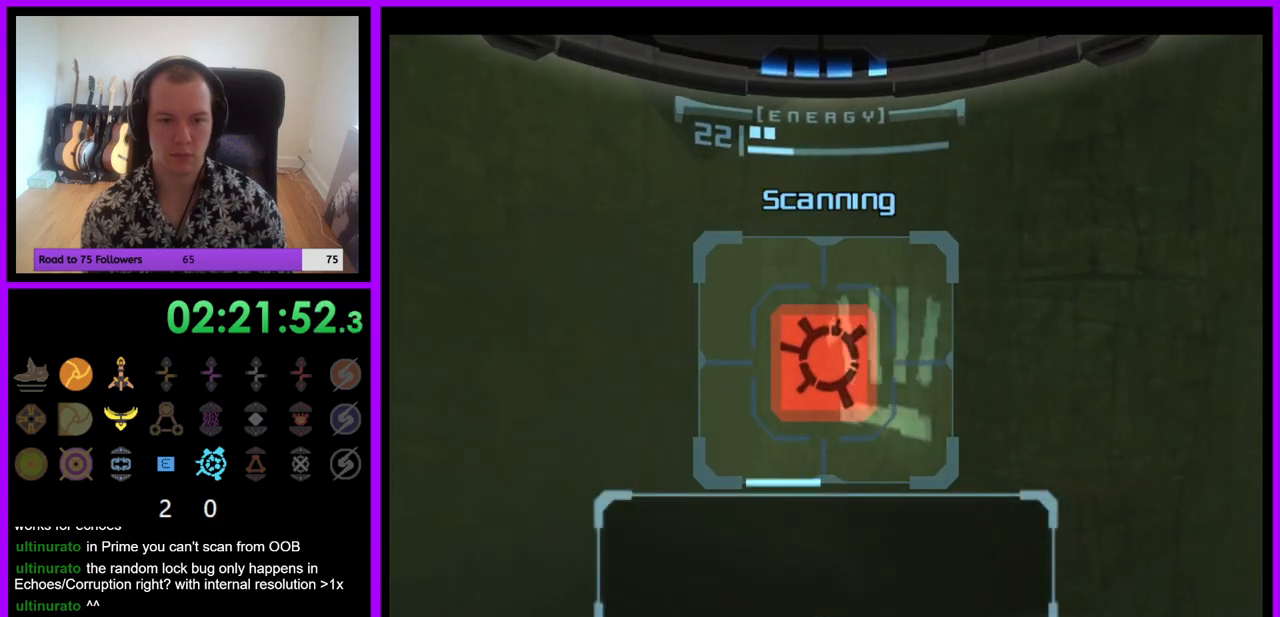
{"buttons": ["L1"], "left_stick": "down-left", "right_stick": "center", "events": []}
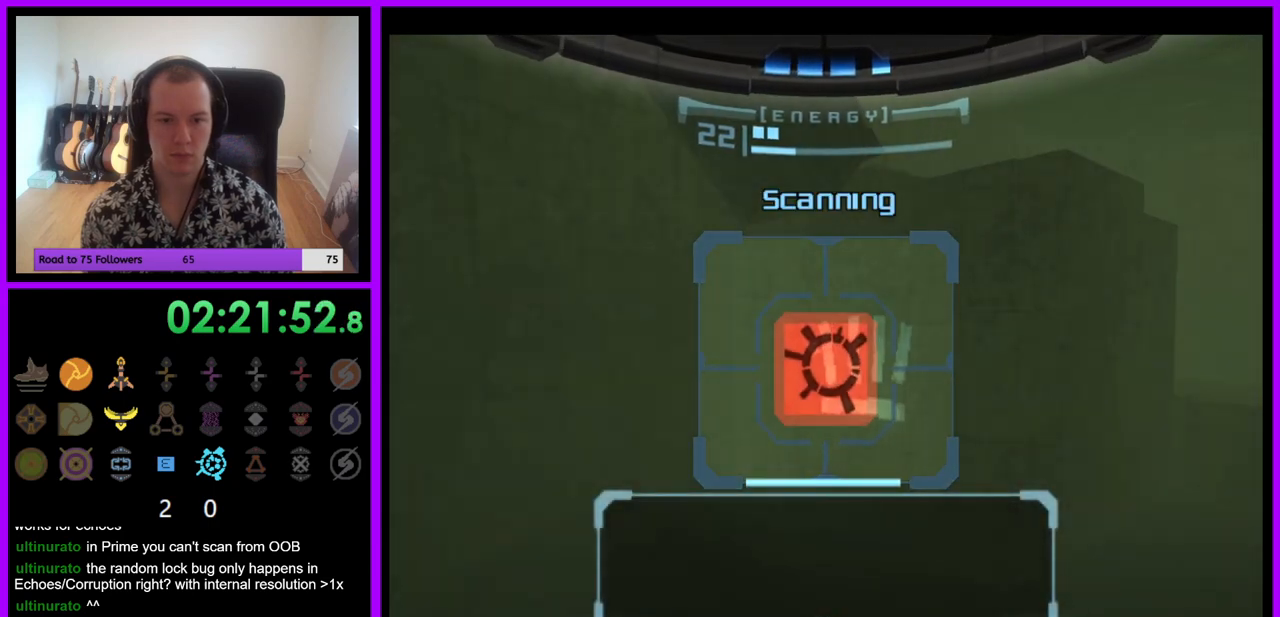
{"buttons": [], "left_stick": "down", "right_stick": "center", "events": [[417, "left_stick", "down"], [433, "L1", "up"]]}
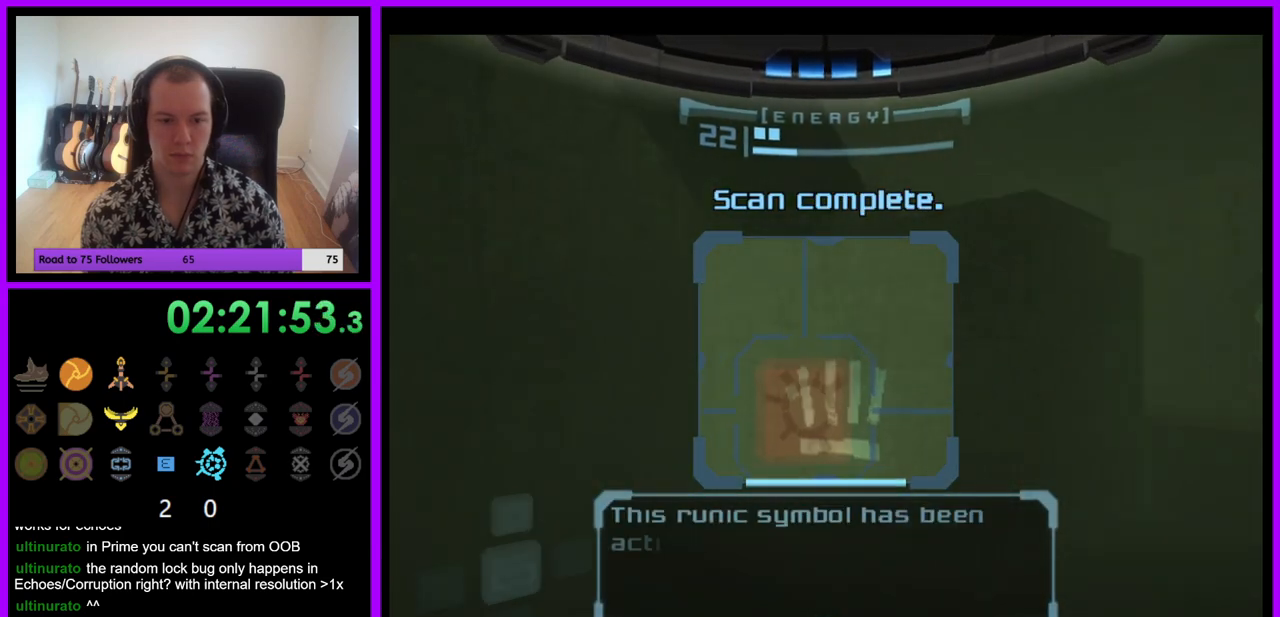
{"buttons": [], "left_stick": "down-right", "right_stick": "center", "events": [[17, "left_stick", "down-right"]]}